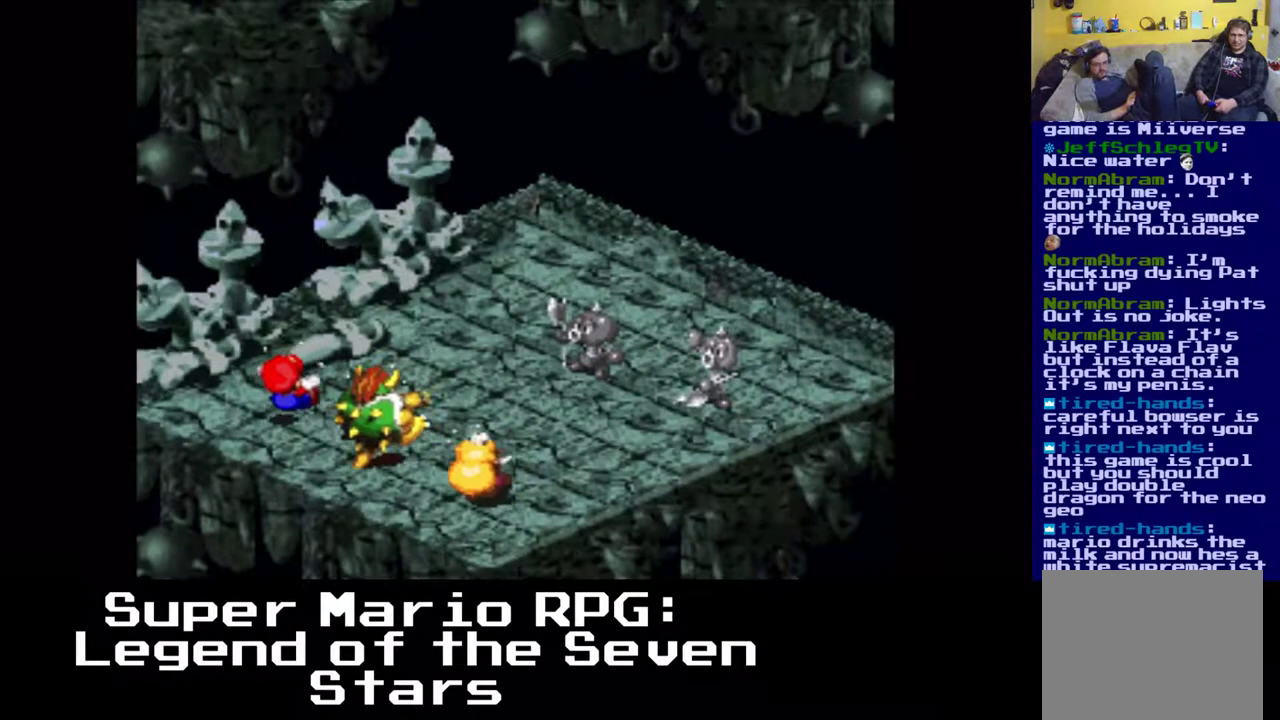
Gameplay with a controller (Xbox layout); each line is a JSON object with the inputs held at the frame after it. "events" lists button and stick changes between this image and that frame as [ms after this image, input, new state], when the widget could be followed in between. Not read: right_stick.
{"buttons": [], "left_stick": "center", "events": []}
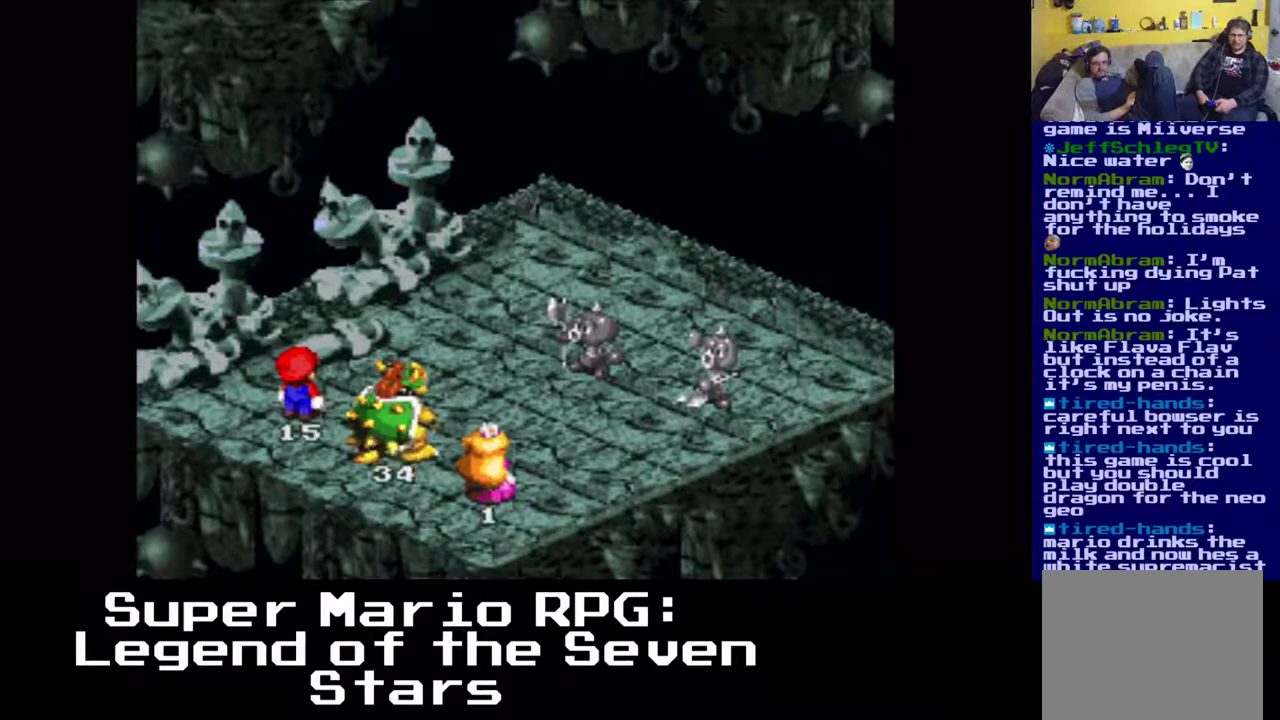
{"buttons": [], "left_stick": "center", "events": []}
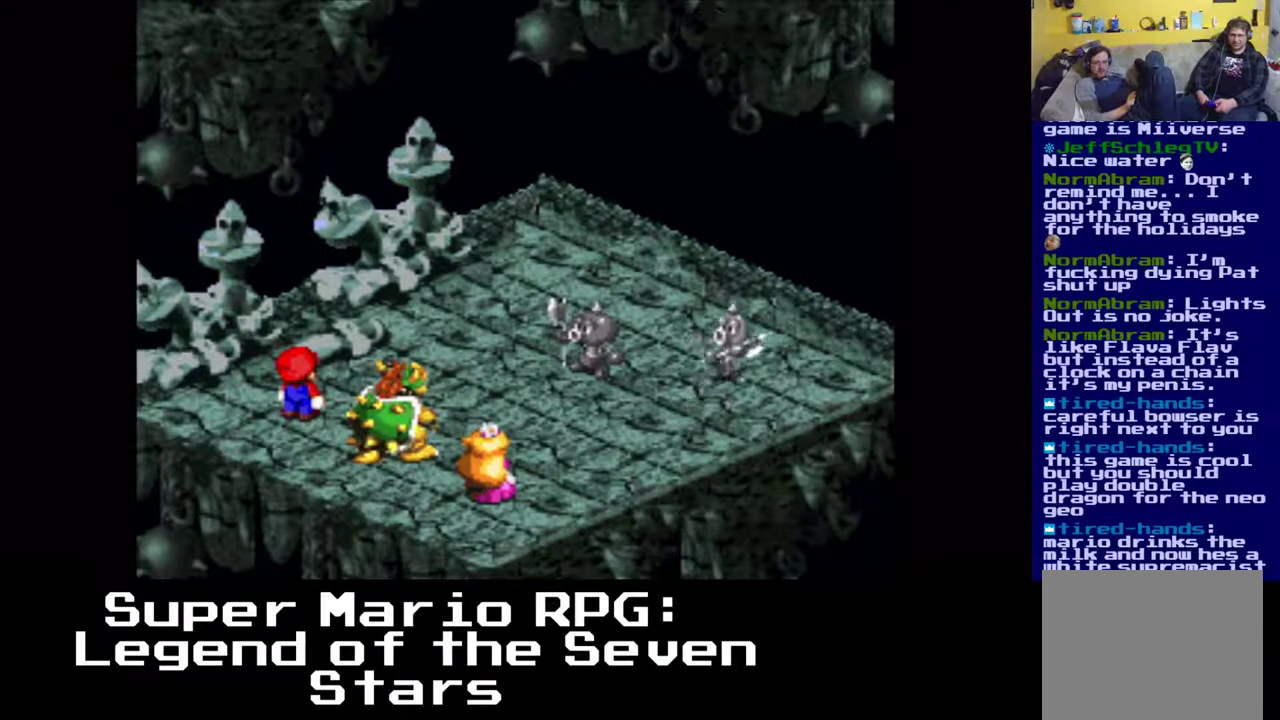
{"buttons": [], "left_stick": "center", "events": []}
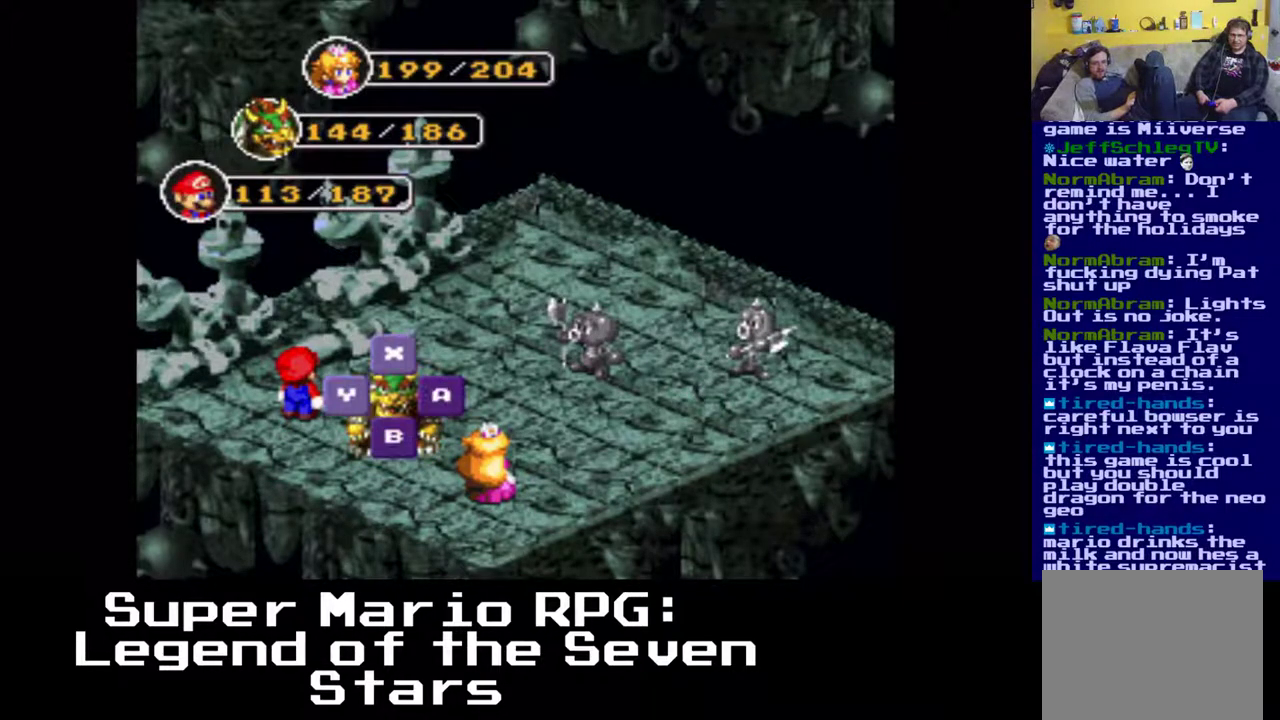
{"buttons": [], "left_stick": "center", "events": [[33, "B", "down"], [217, "B", "up"]]}
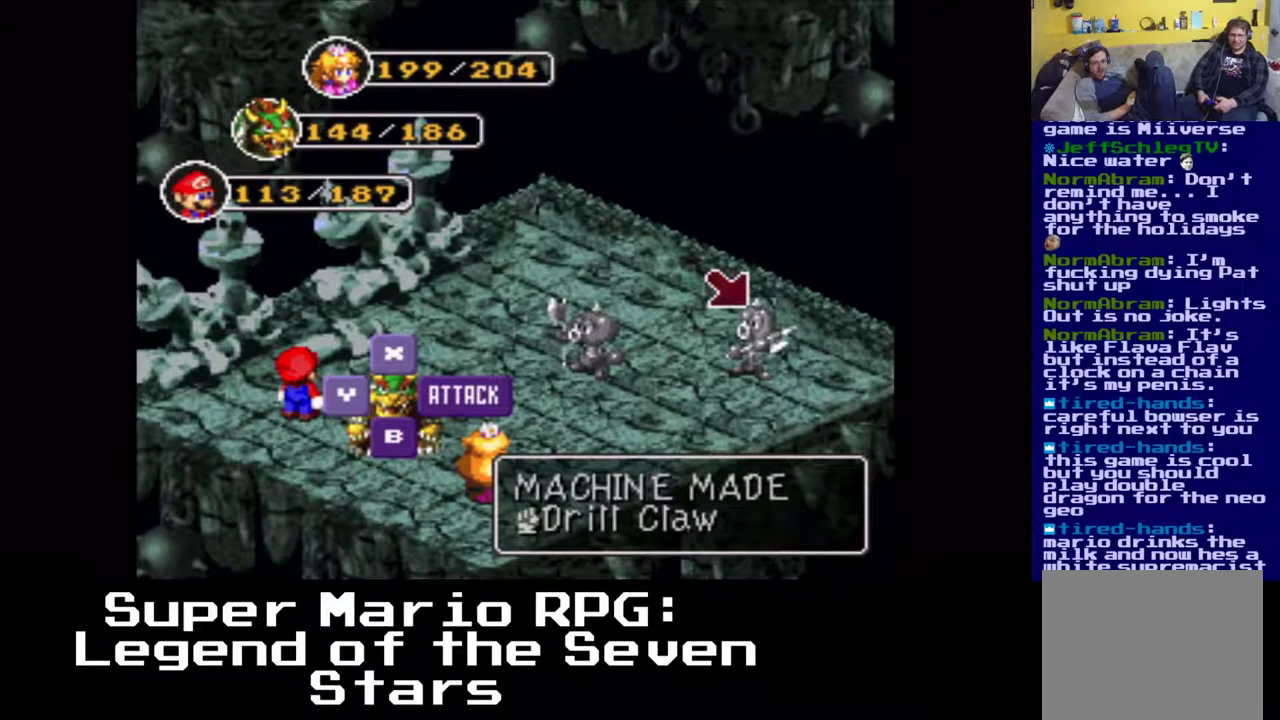
{"buttons": [], "left_stick": "center", "events": [[83, "B", "down"], [233, "B", "up"]]}
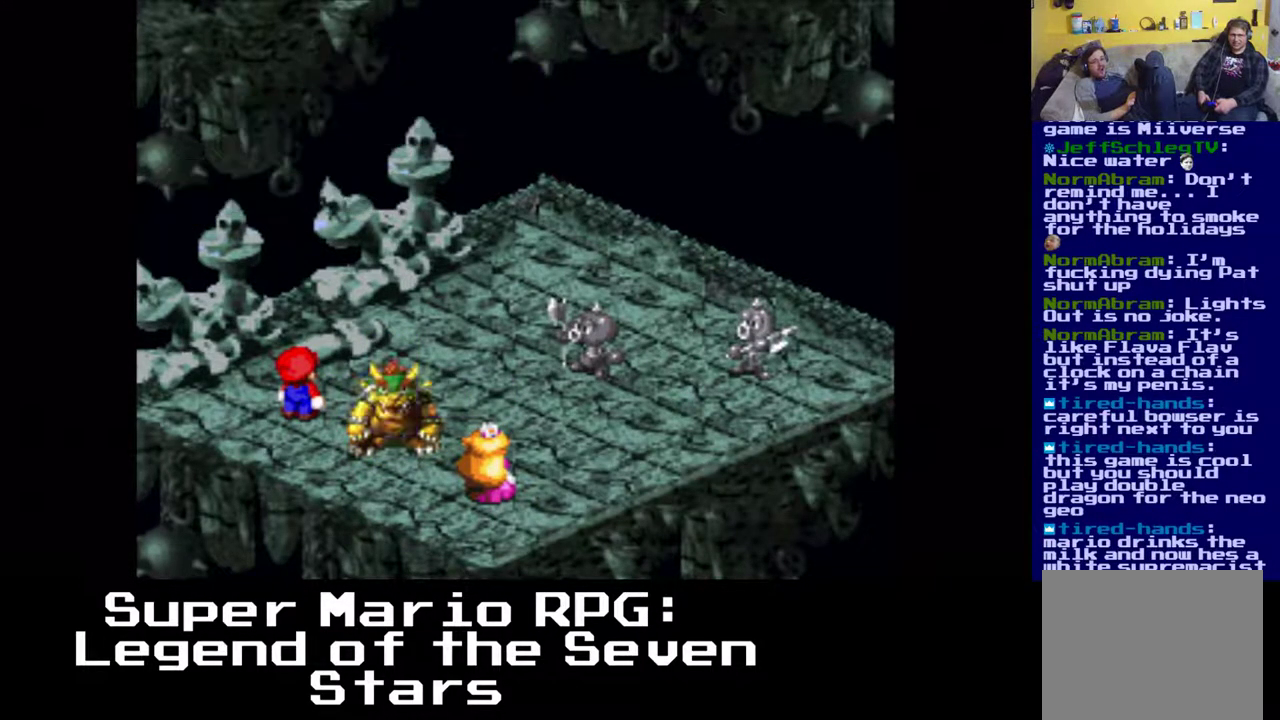
{"buttons": [], "left_stick": "center", "events": []}
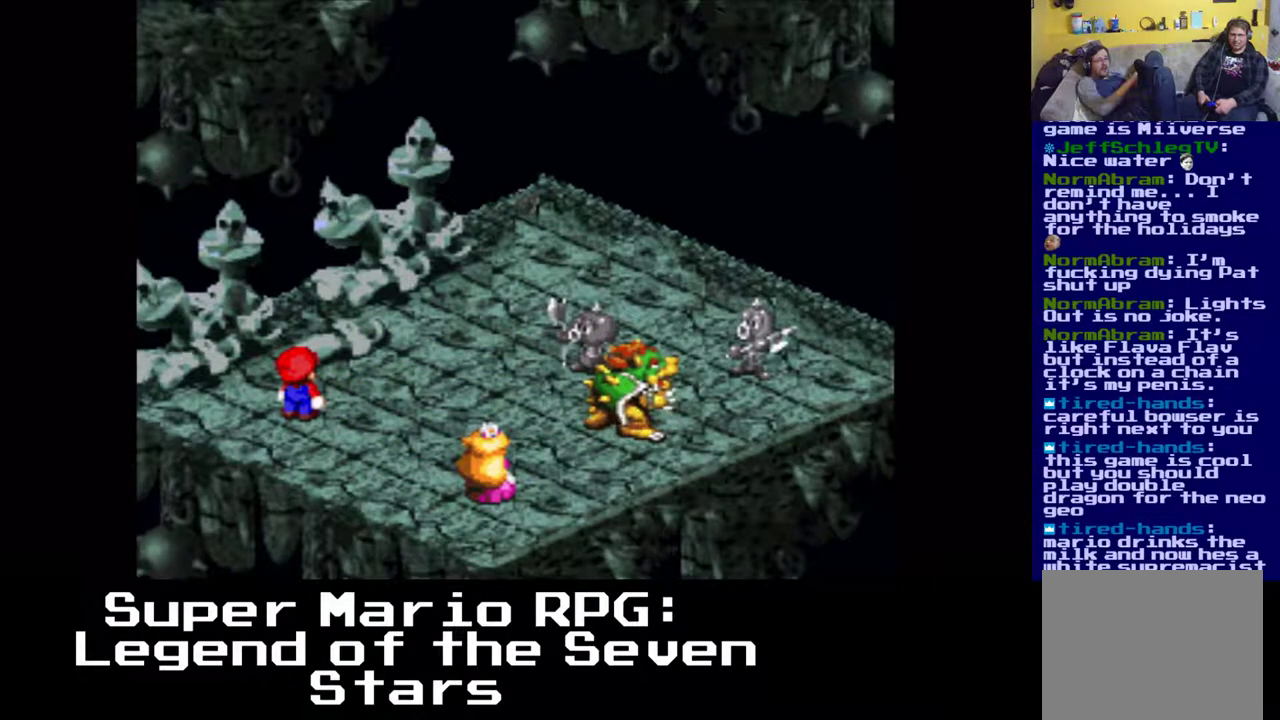
{"buttons": [], "left_stick": "center", "events": [[133, "B", "down"], [267, "B", "up"]]}
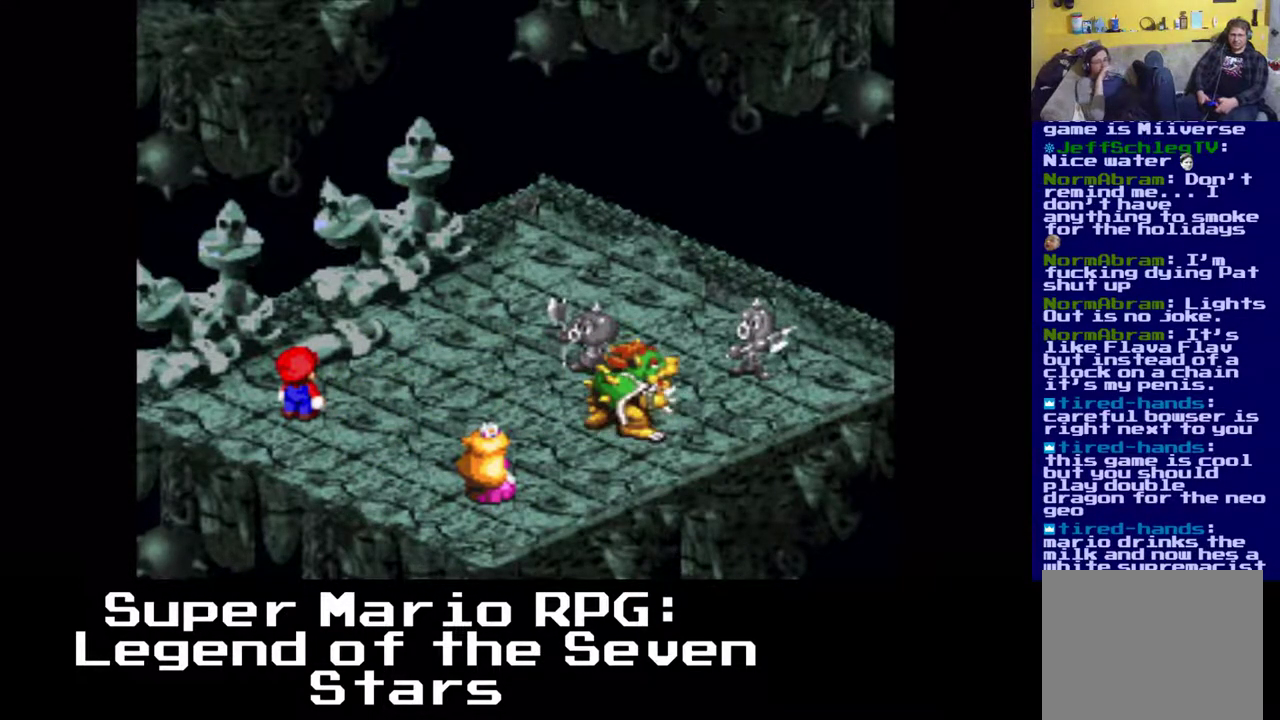
{"buttons": [], "left_stick": "center", "events": []}
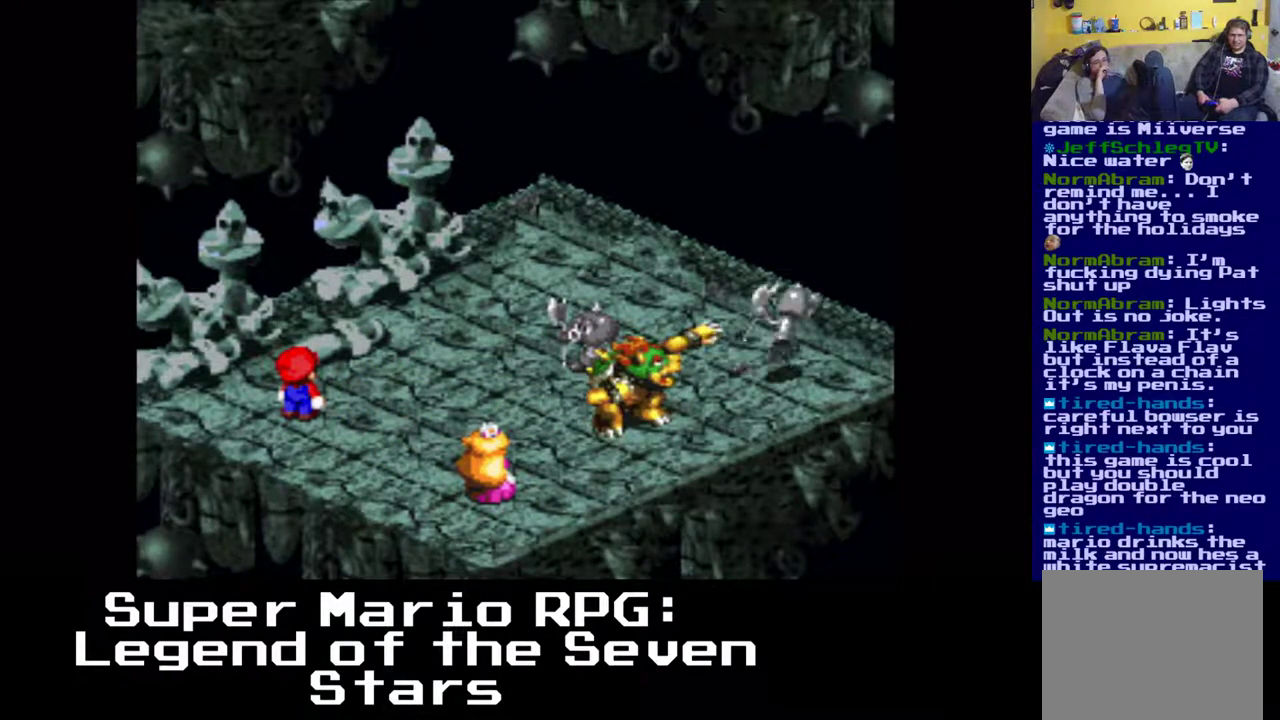
{"buttons": [], "left_stick": "center", "events": []}
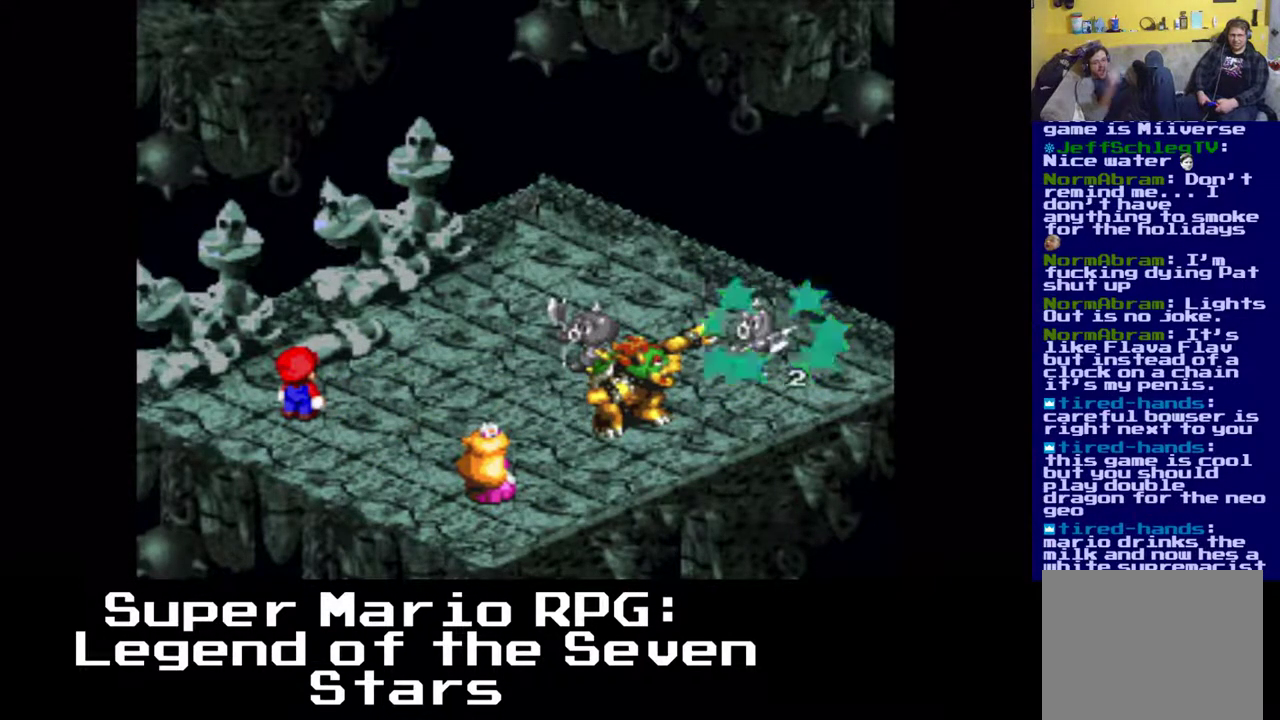
{"buttons": [], "left_stick": "center", "events": []}
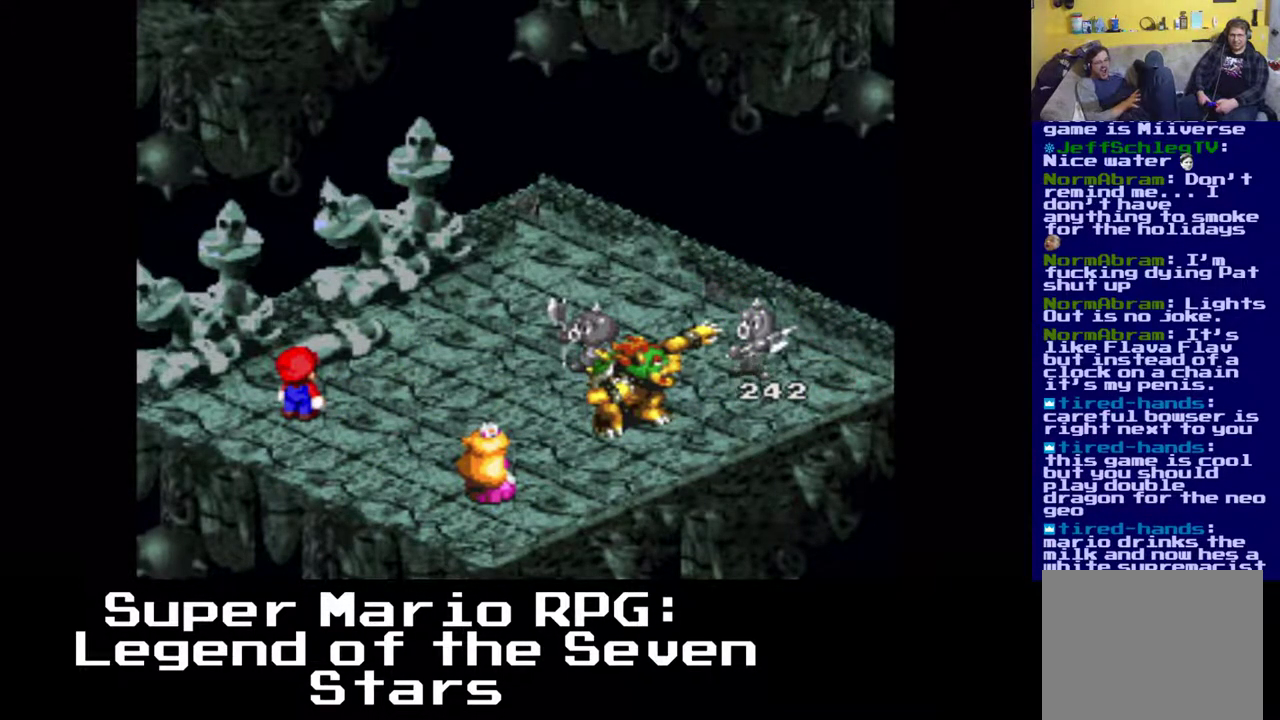
{"buttons": [], "left_stick": "center", "events": []}
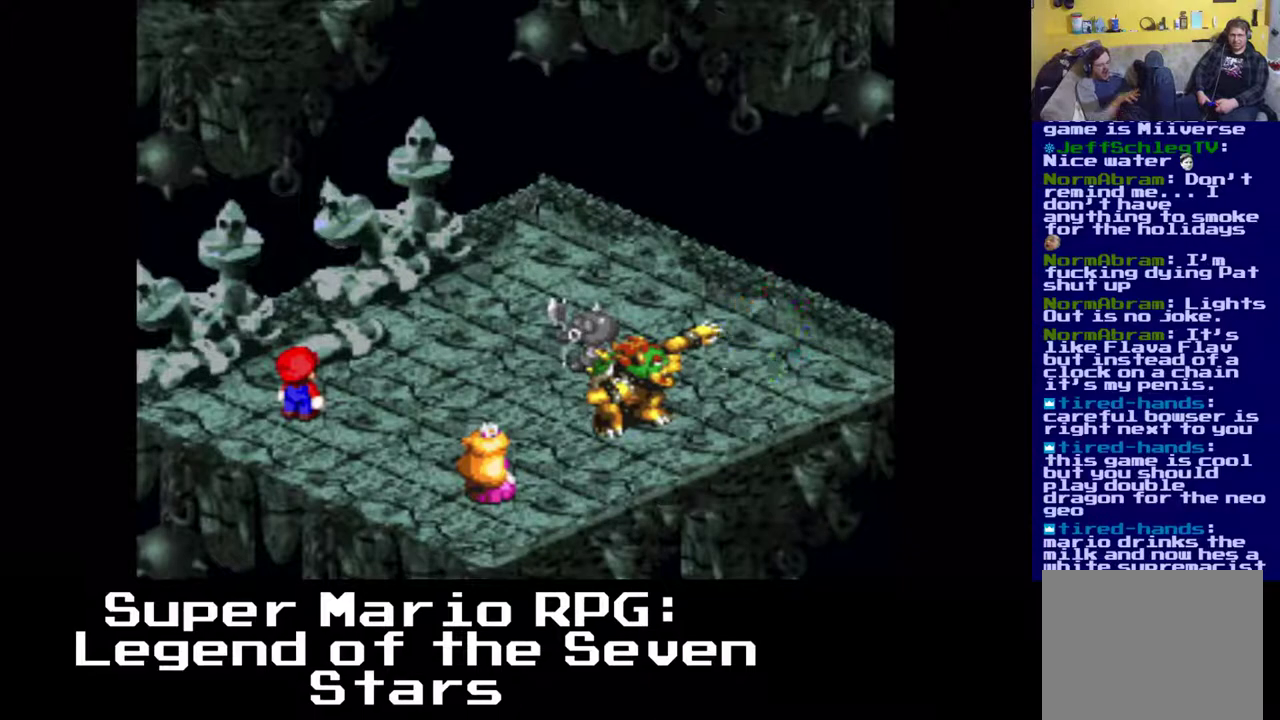
{"buttons": [], "left_stick": "center", "events": []}
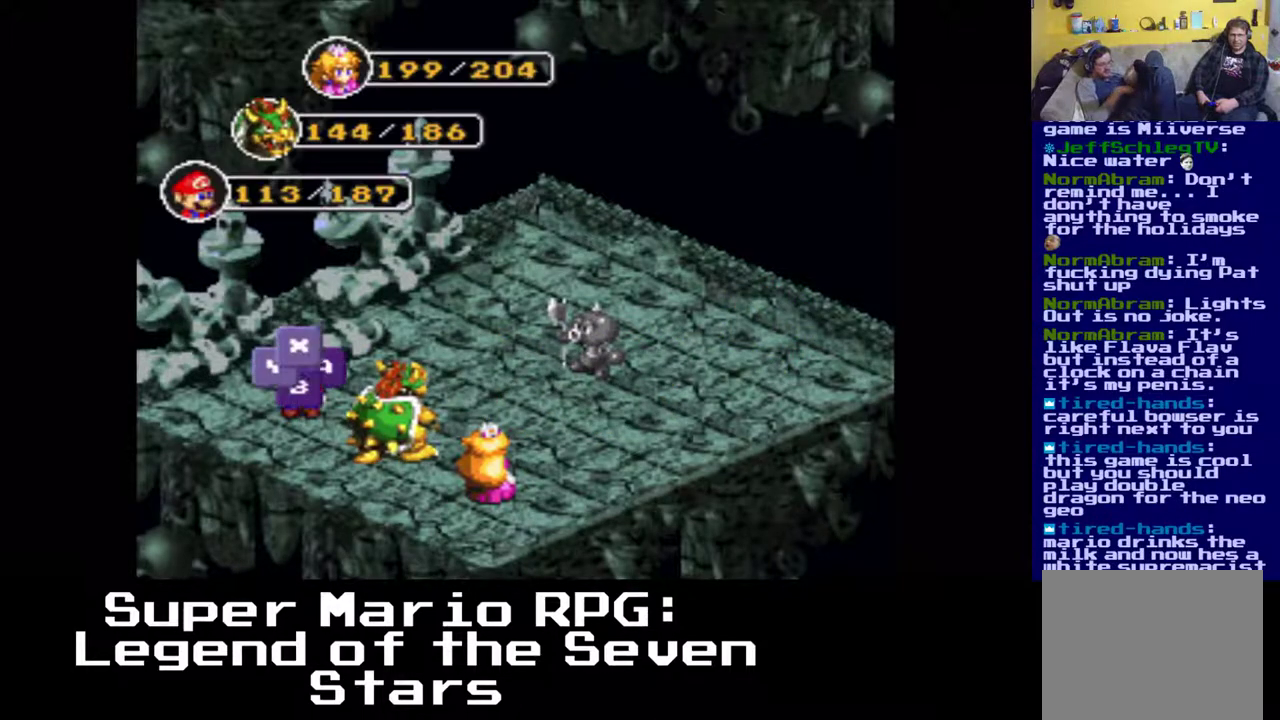
{"buttons": [], "left_stick": "center", "events": [[283, "B", "down"], [417, "B", "up"]]}
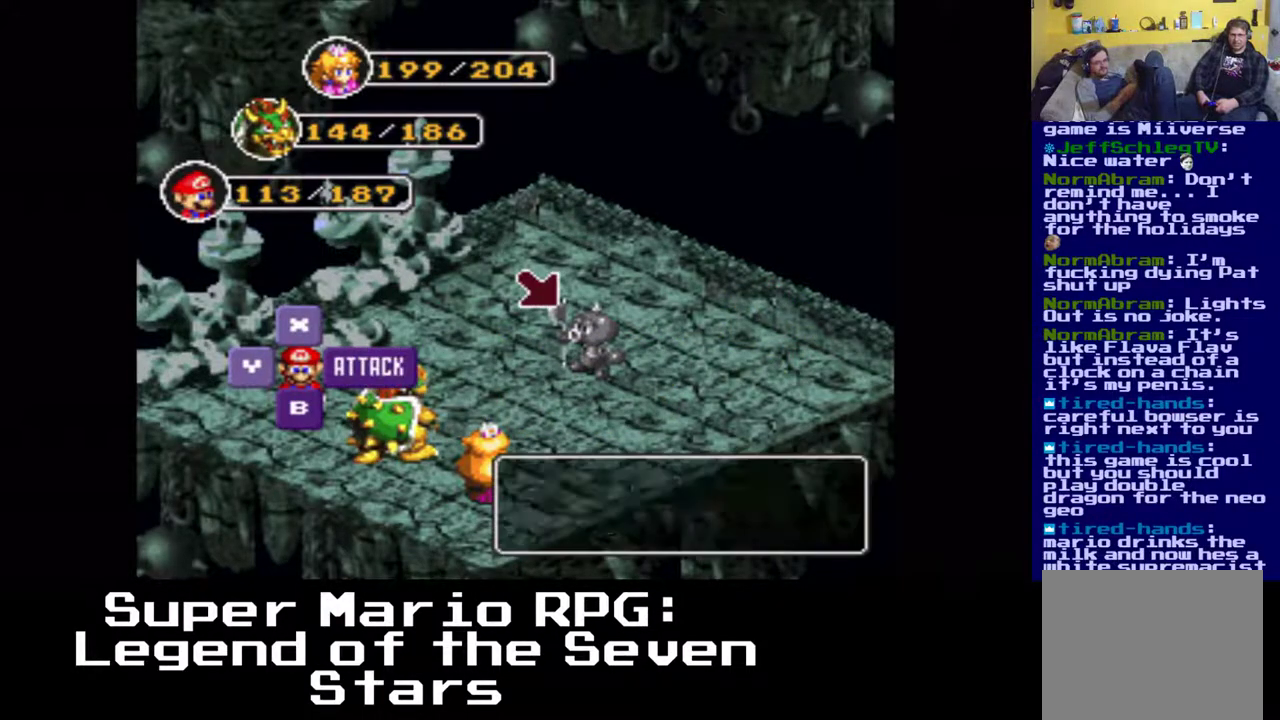
{"buttons": ["B"], "left_stick": "center", "events": [[483, "B", "down"]]}
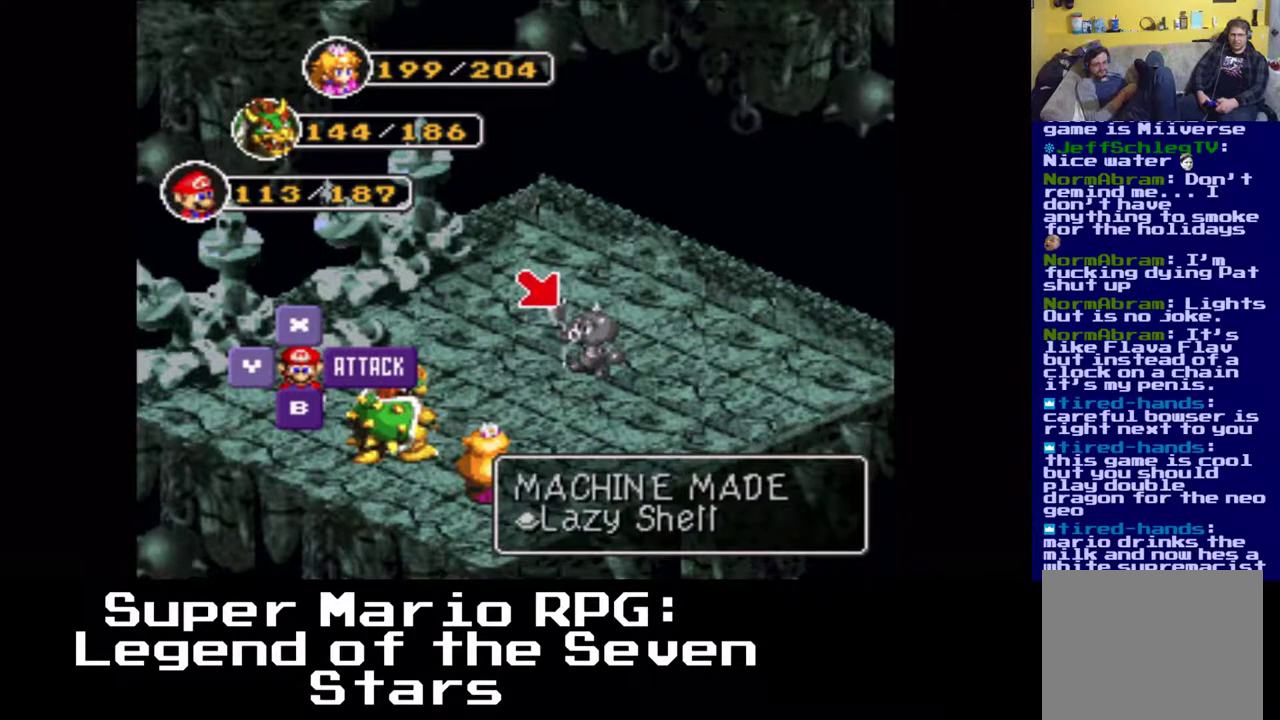
{"buttons": [], "left_stick": "center", "events": [[100, "B", "up"]]}
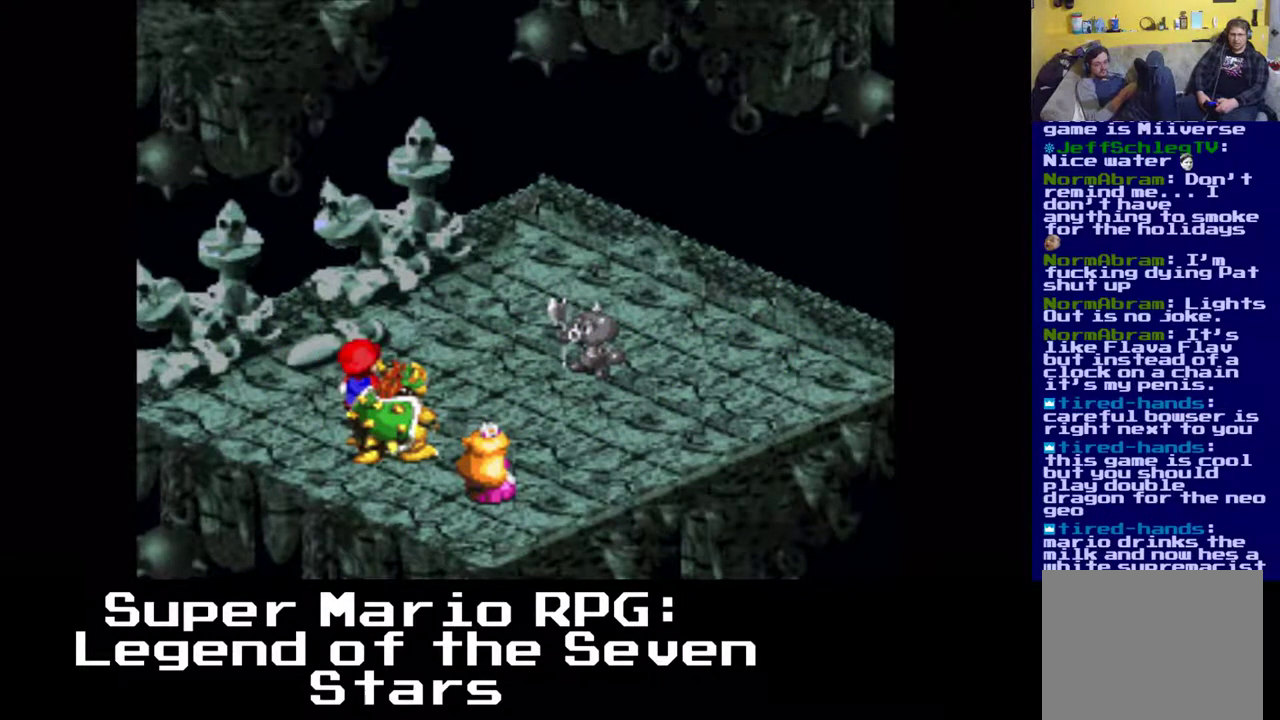
{"buttons": [], "left_stick": "center", "events": []}
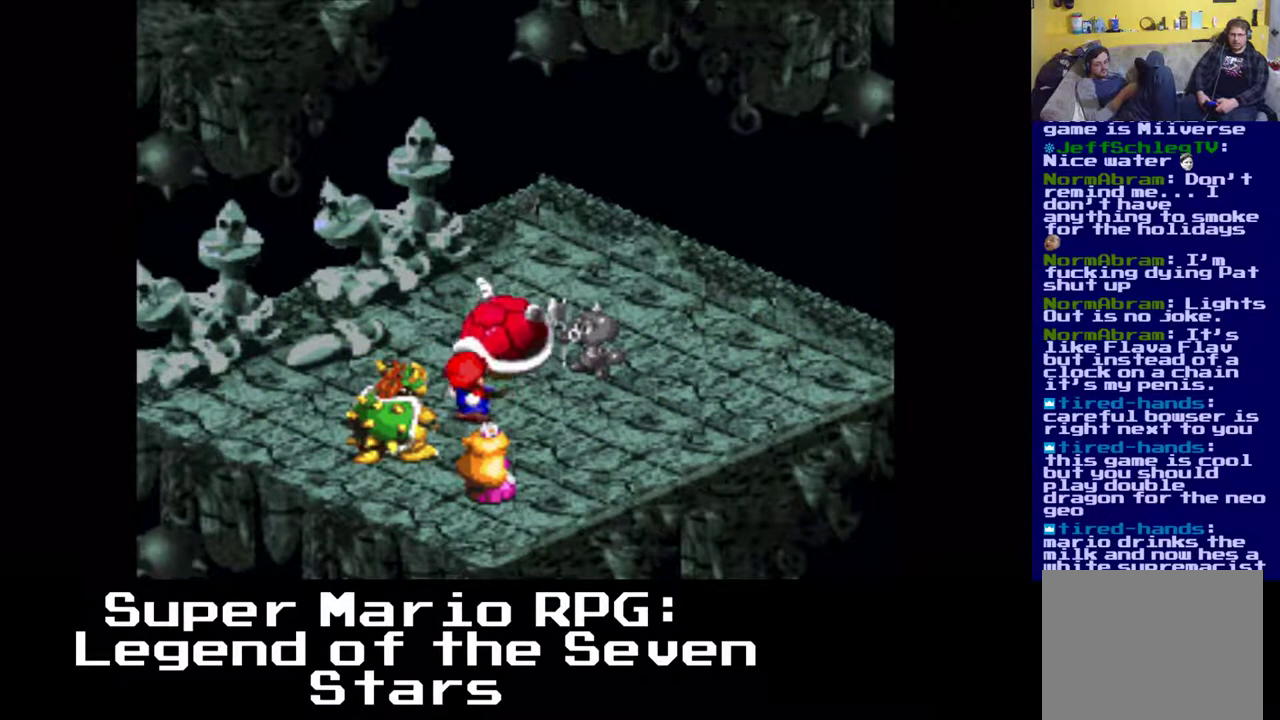
{"buttons": [], "left_stick": "center", "events": [[50, "B", "down"], [150, "B", "up"]]}
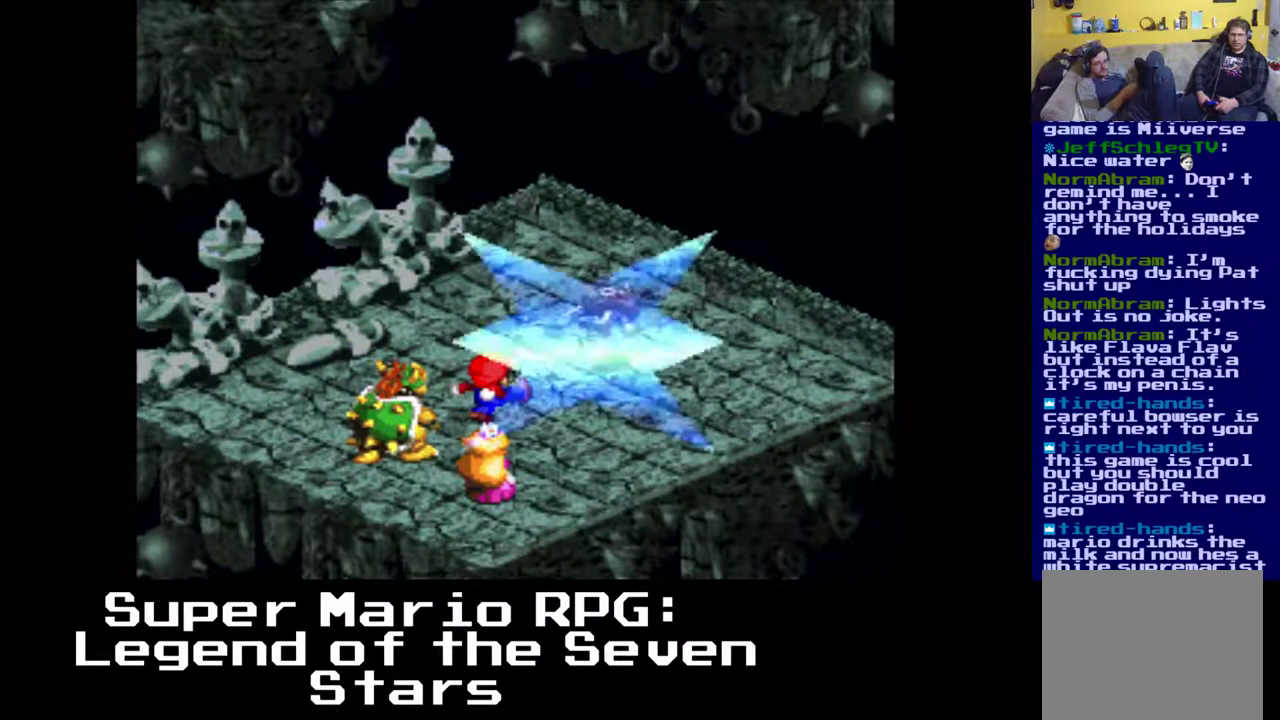
{"buttons": [], "left_stick": "center", "events": []}
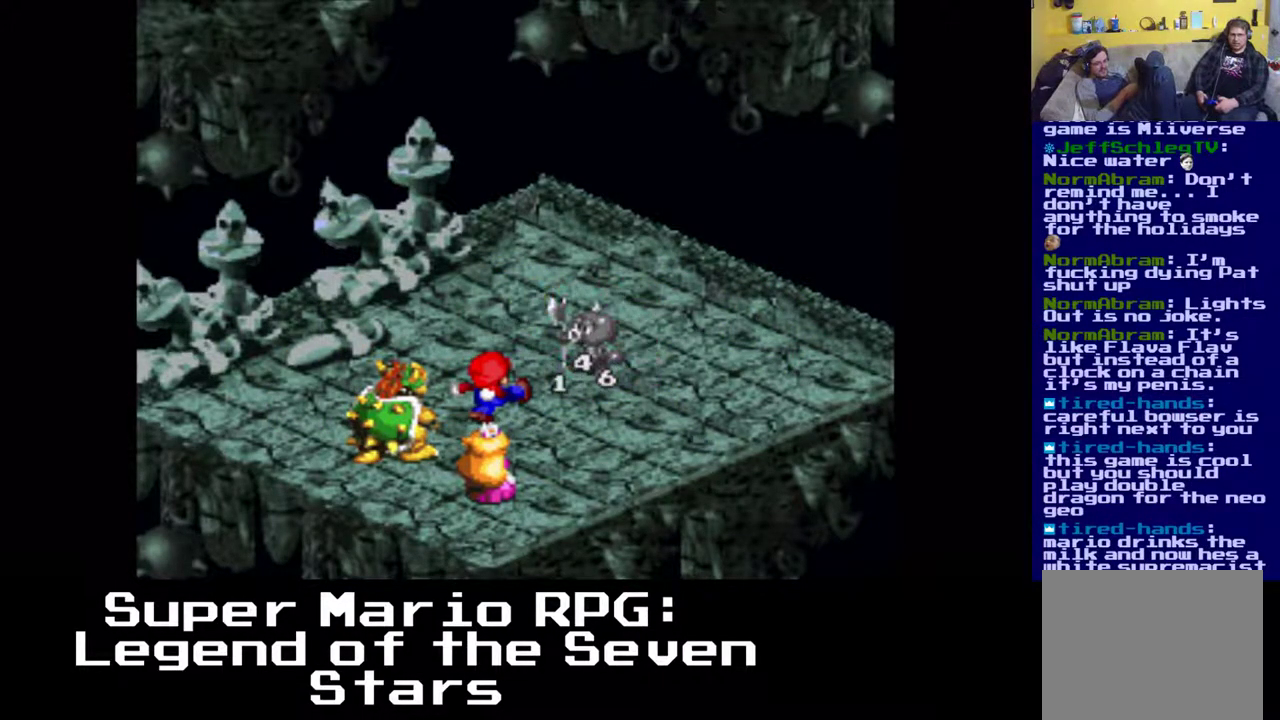
{"buttons": [], "left_stick": "center", "events": []}
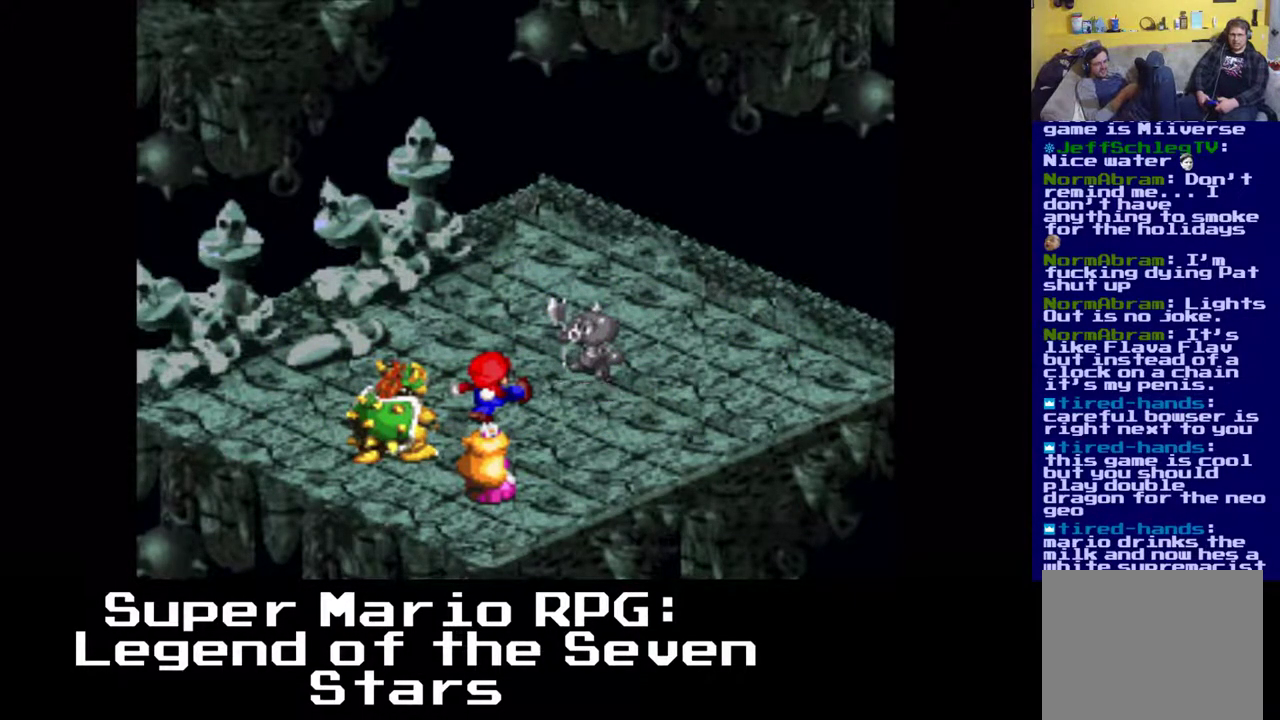
{"buttons": [], "left_stick": "center", "events": []}
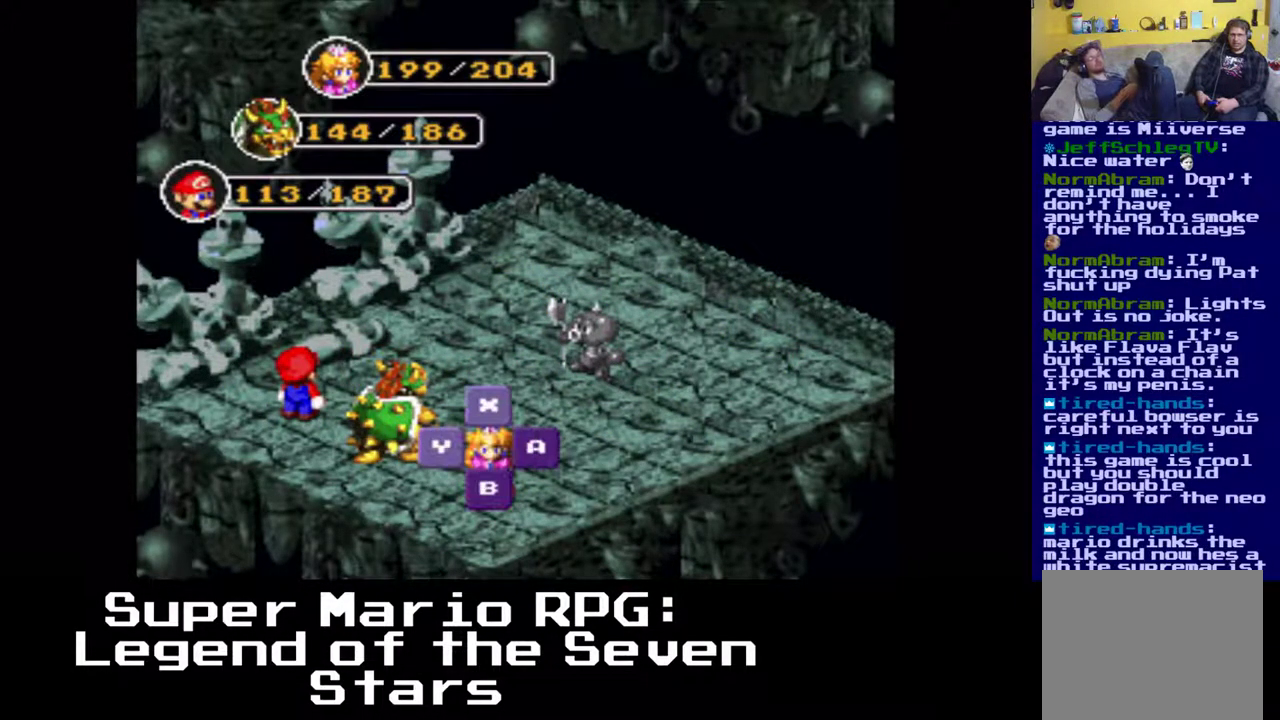
{"buttons": ["B"], "left_stick": "center", "events": [[133, "B", "down"], [267, "B", "up"], [500, "B", "down"]]}
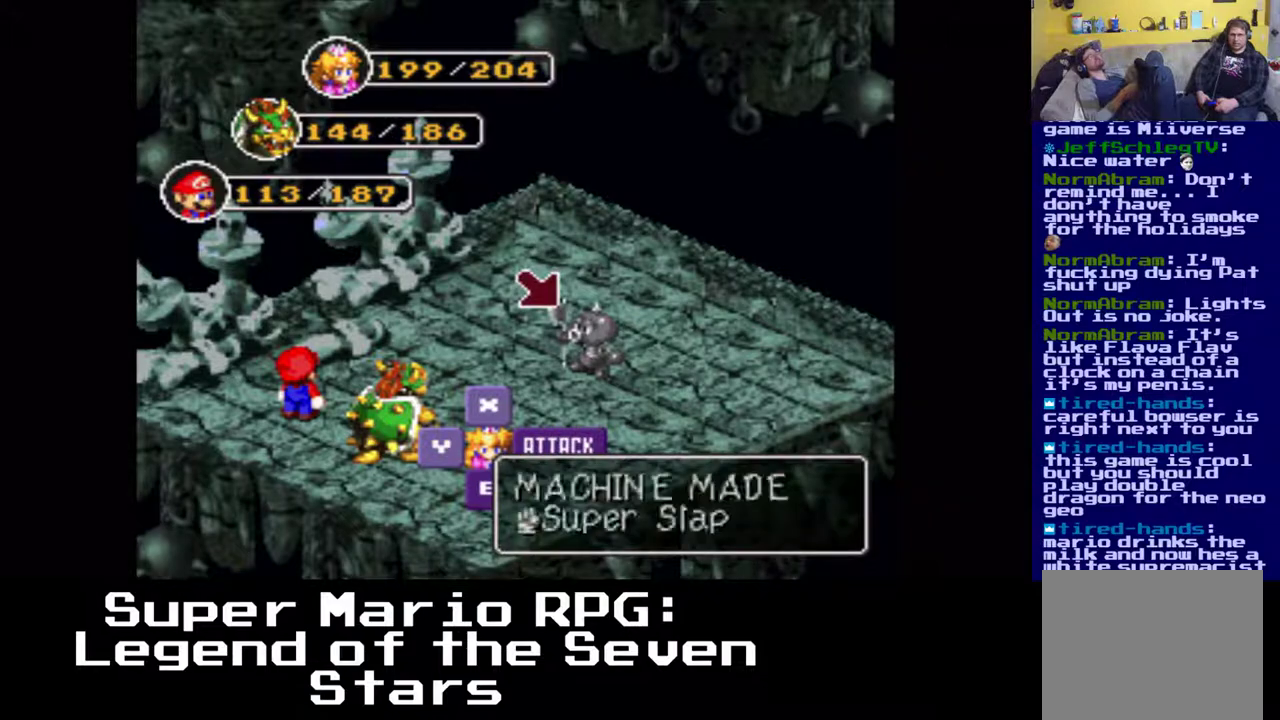
{"buttons": [], "left_stick": "center", "events": [[133, "B", "up"]]}
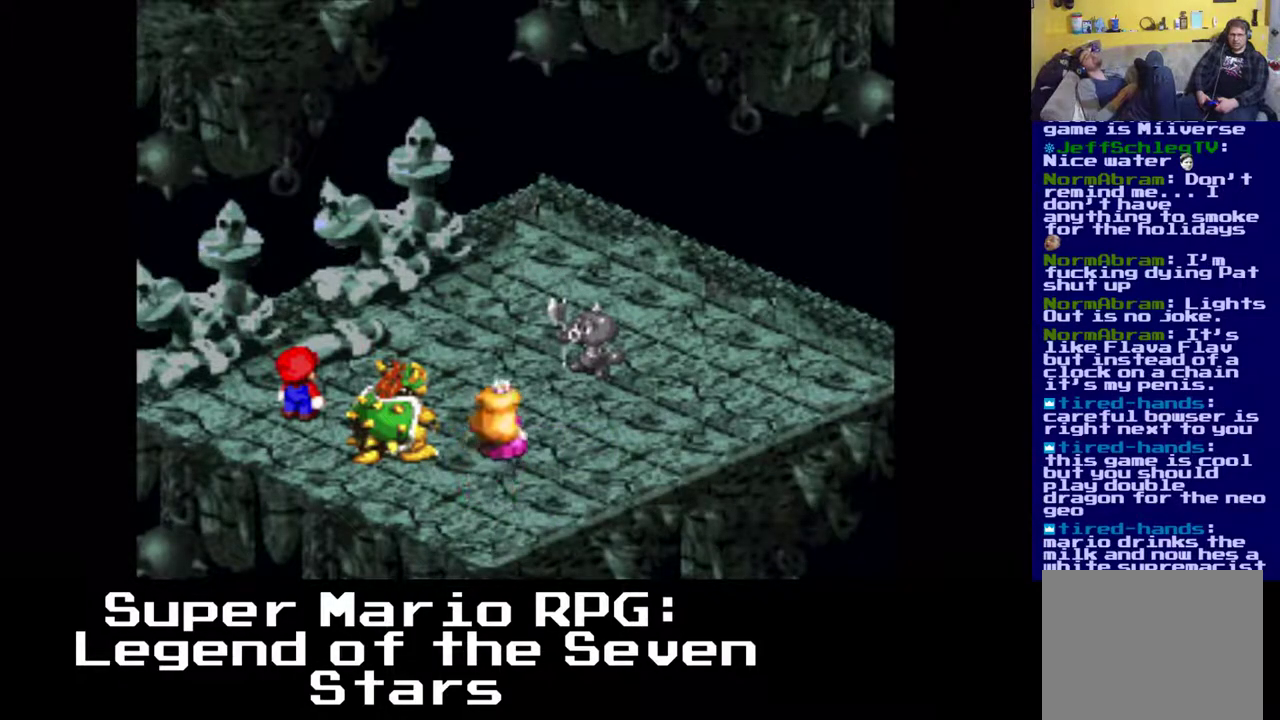
{"buttons": [], "left_stick": "center", "events": [[233, "B", "down"], [383, "B", "up"]]}
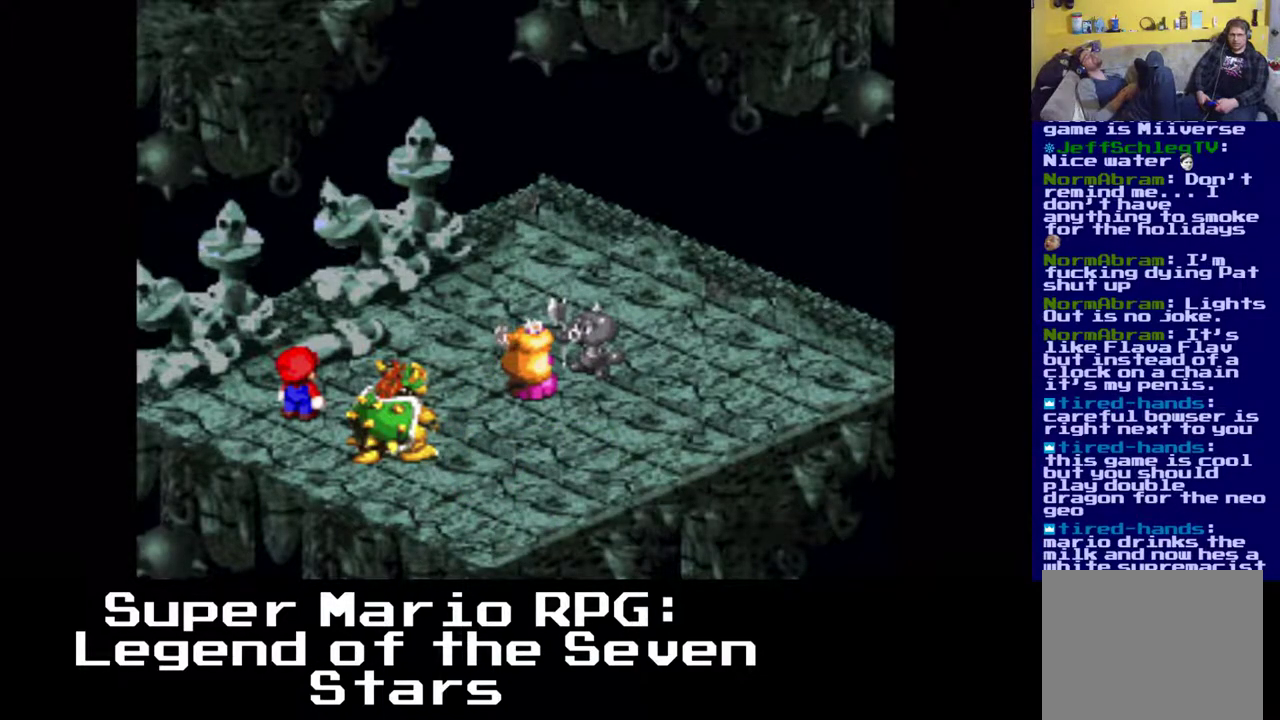
{"buttons": [], "left_stick": "center", "events": []}
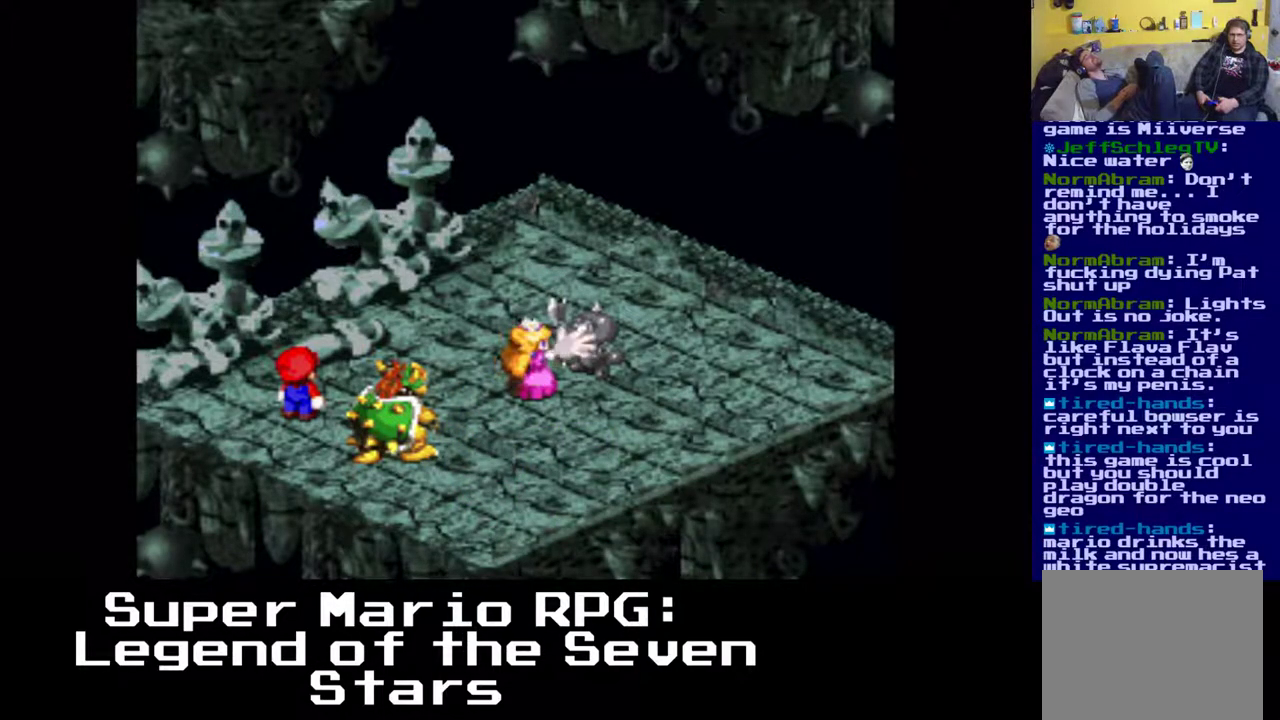
{"buttons": [], "left_stick": "center", "events": []}
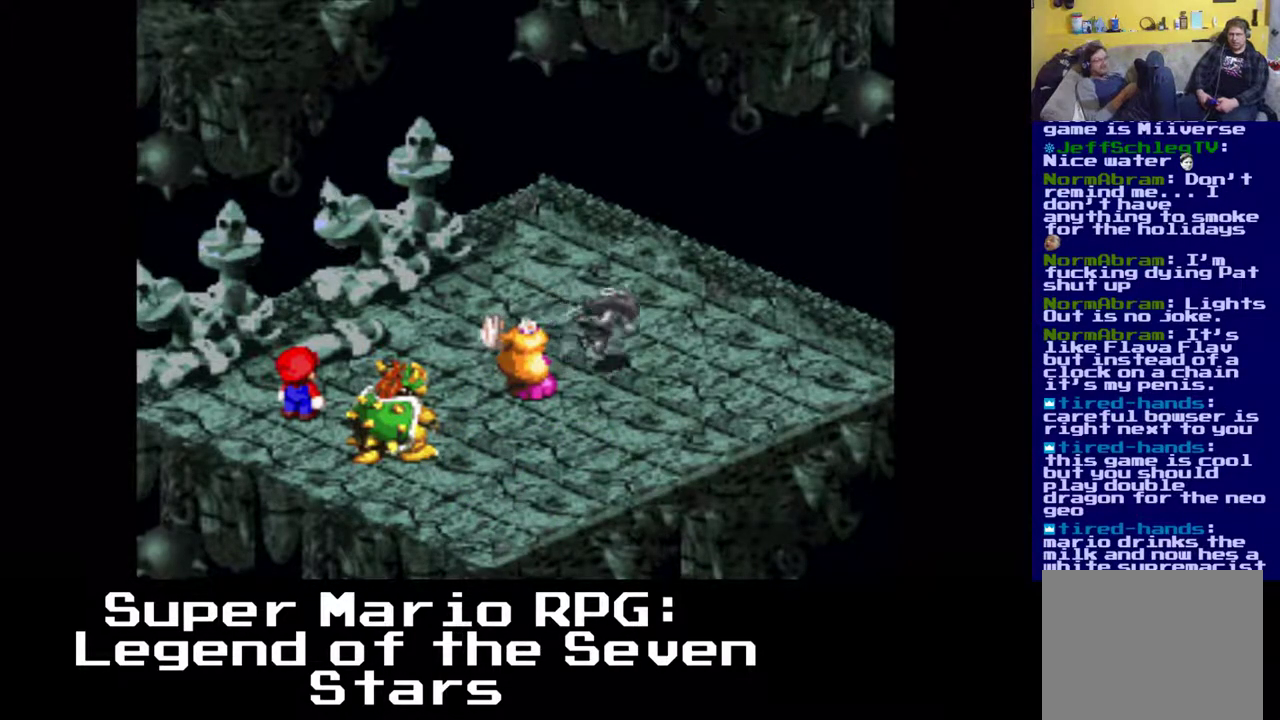
{"buttons": [], "left_stick": "center", "events": []}
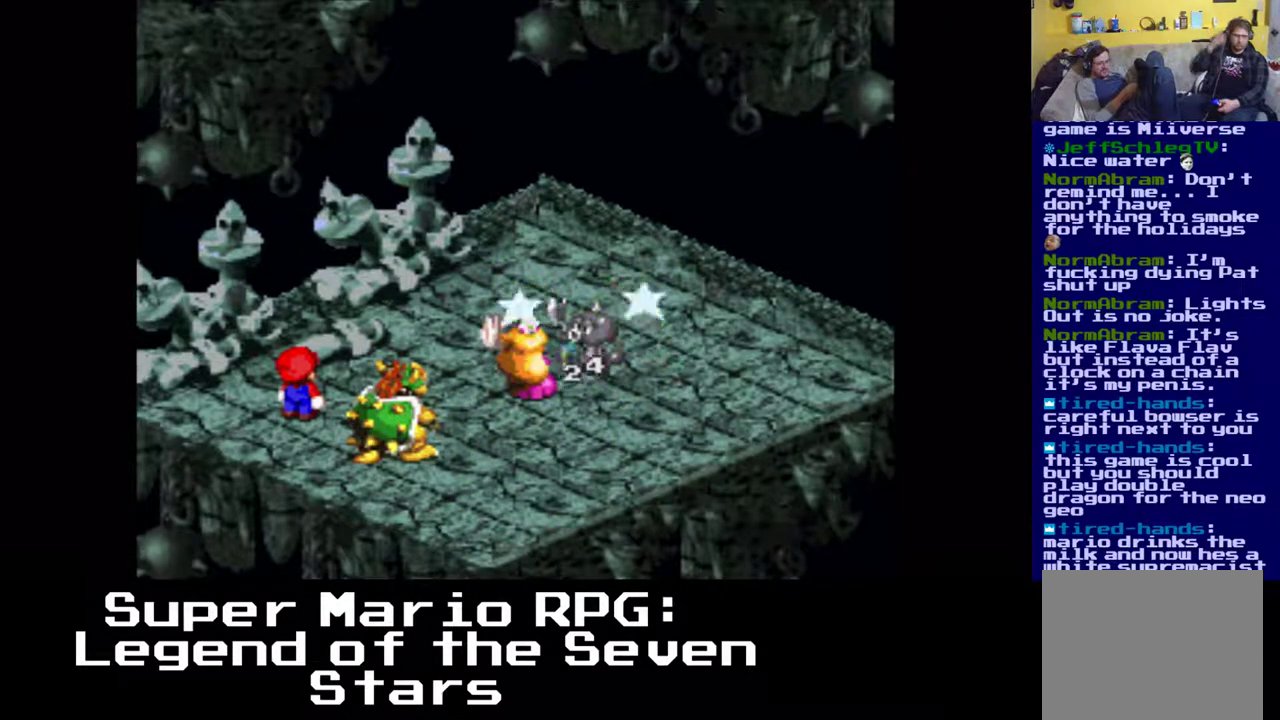
{"buttons": [], "left_stick": "center", "events": []}
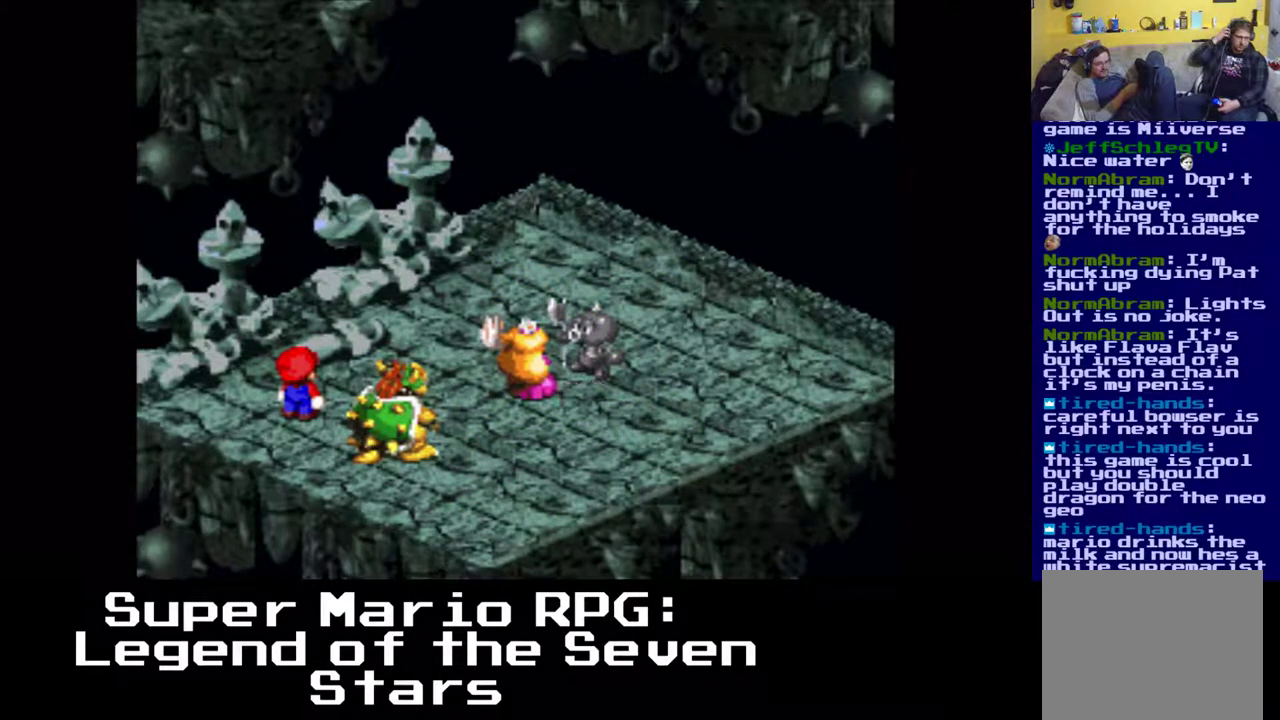
{"buttons": [], "left_stick": "center", "events": []}
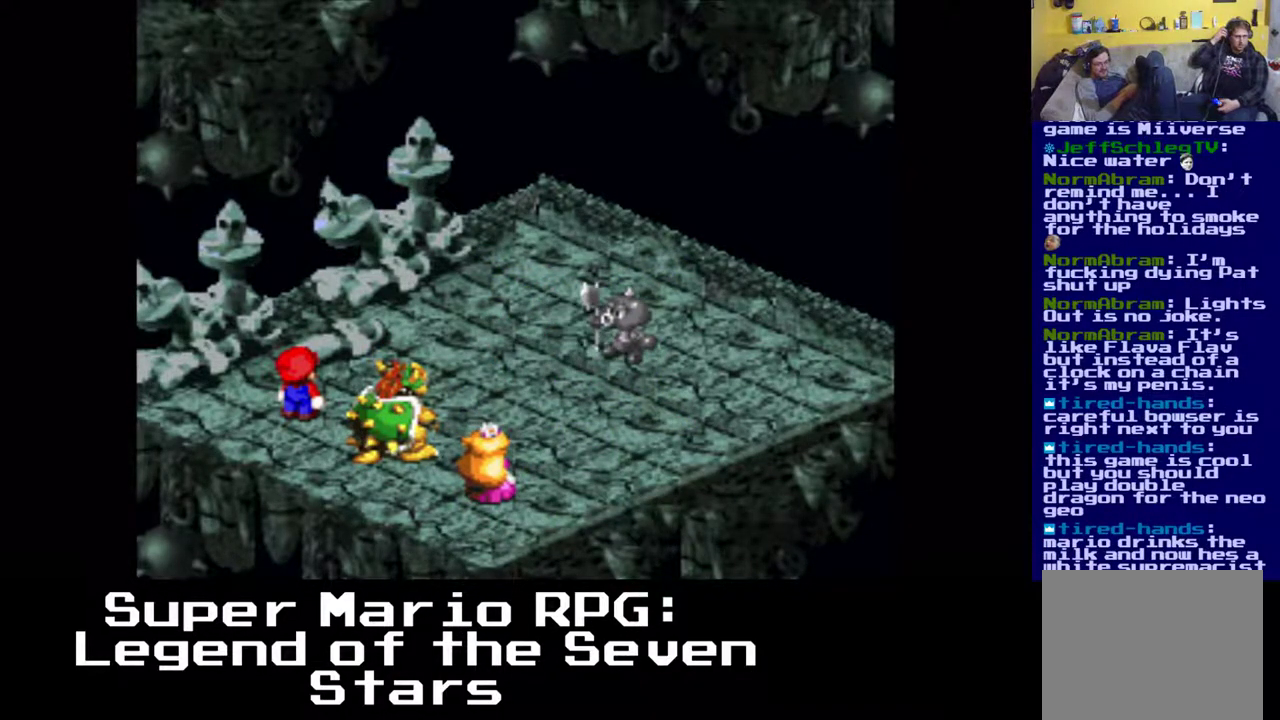
{"buttons": [], "left_stick": "center", "events": []}
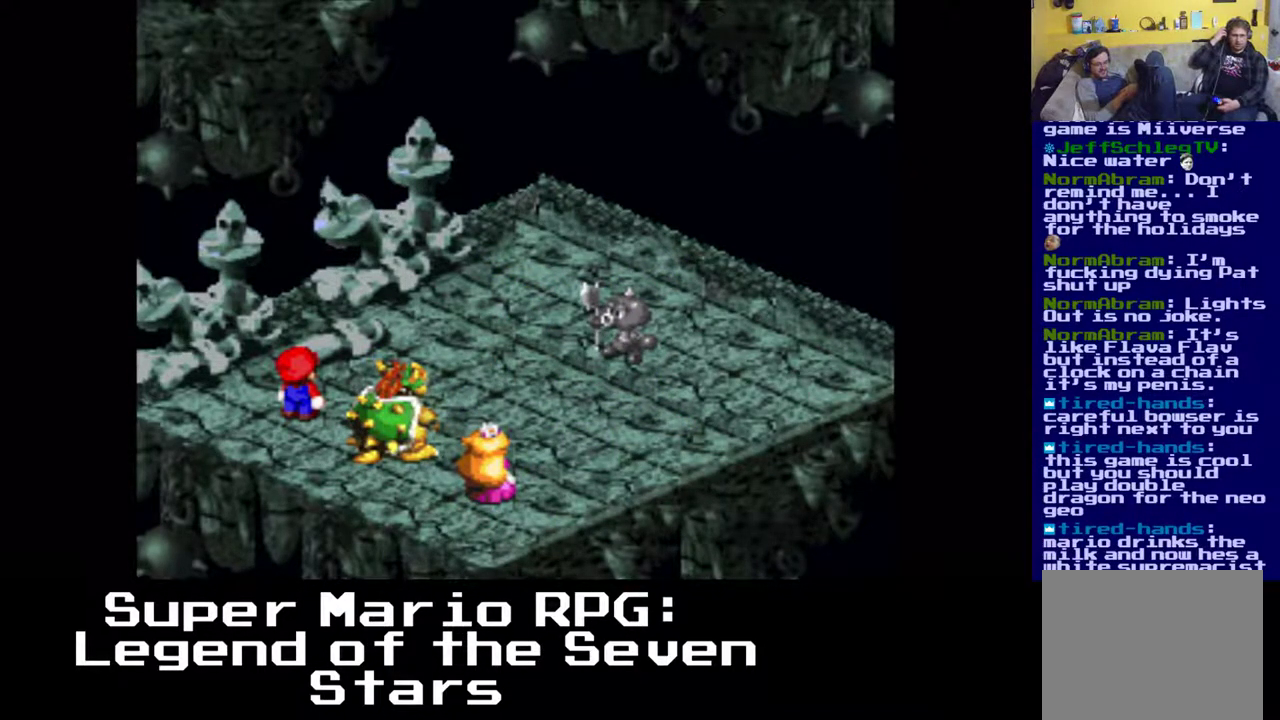
{"buttons": [], "left_stick": "center", "events": [[83, "B", "down"], [233, "B", "up"]]}